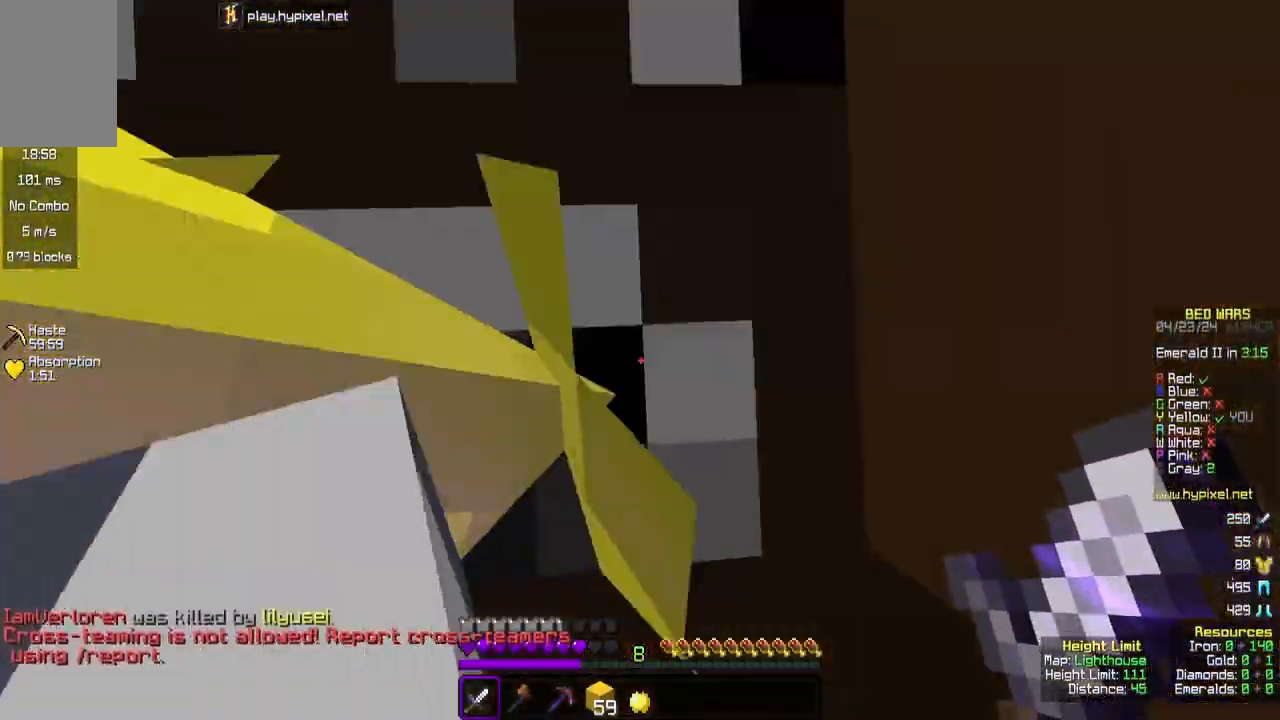
Gameplay with keyboard and mouse; each line is a JSON object with the keys and mouse buttons held at the frame after it. "events" lists presses ("down") and releases ("up") of "a", "d", "s", "space", "w", "mouse_left" and "mouse_right" between this image and that frame as [ms after this image, input, new state], when the widget could be followed in between. "mouse_left", "mouse_right" = the "left", "right" buttons of the "mouse" list. No other keys are recorded. Fast repeated clicks can show as one long hold. Mouse movement is not recorded.
{"keys": ["space", "w"], "mouse": [], "events": [[200, "space", "down"], [317, "space", "up"], [400, "space", "down"]]}
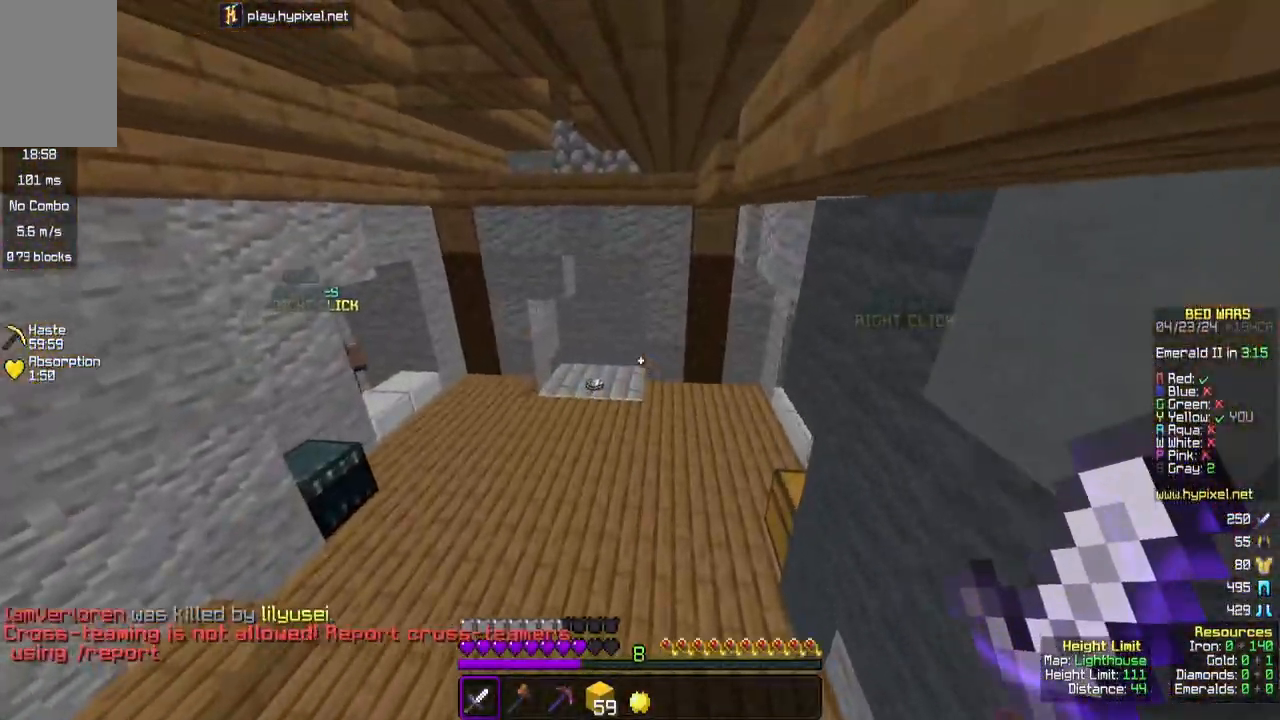
{"keys": ["space", "w"], "mouse": [], "events": []}
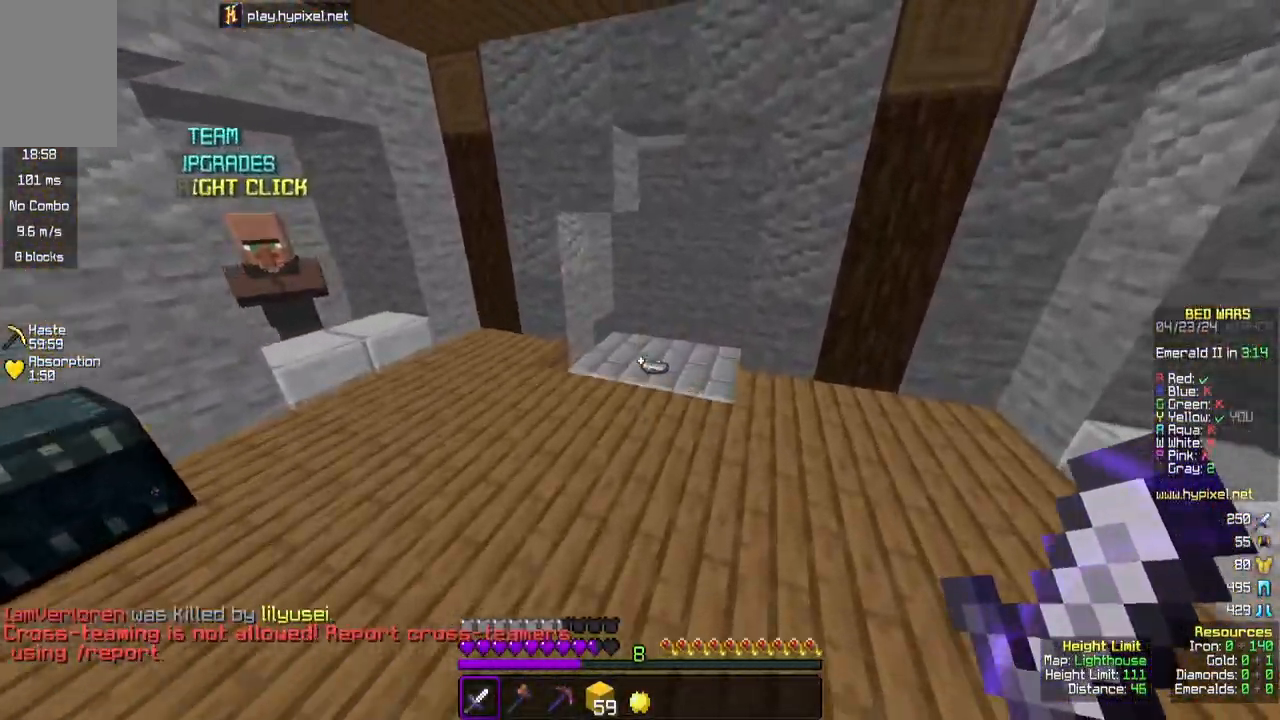
{"keys": ["w"], "mouse": [], "events": [[83, "space", "up"]]}
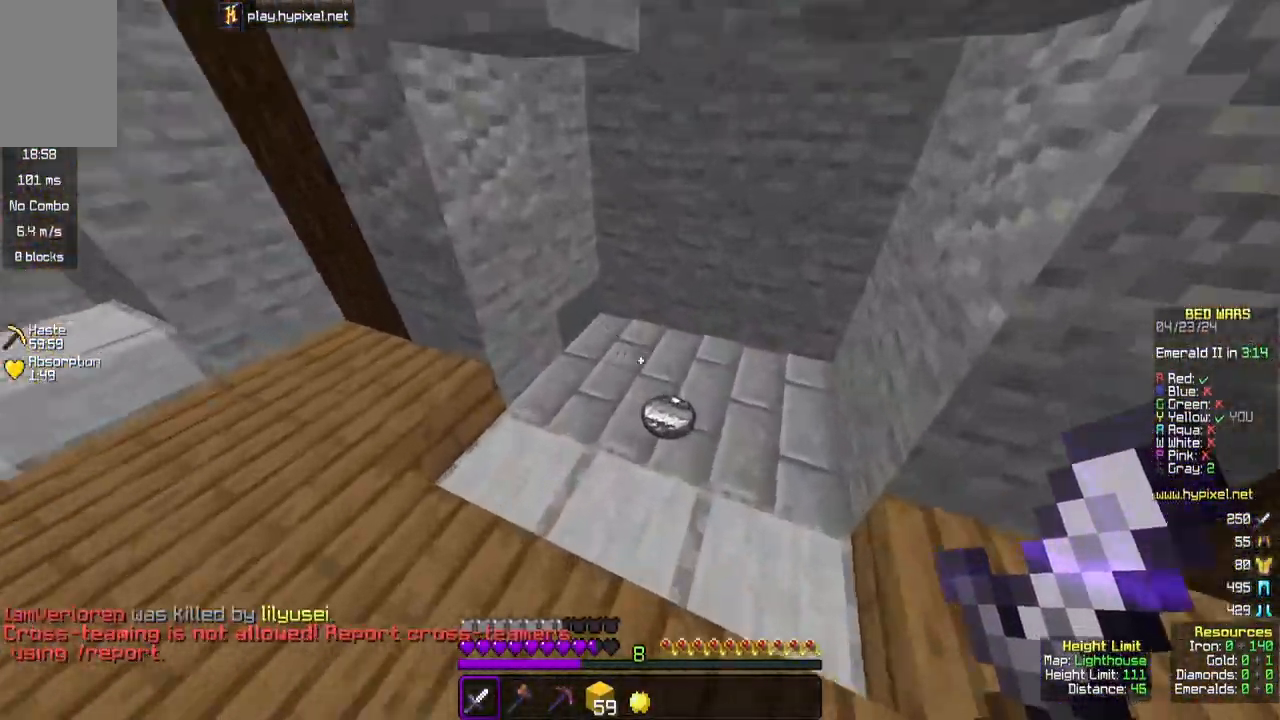
{"keys": ["w"], "mouse": [], "events": [[183, "a", "down"], [317, "a", "up"]]}
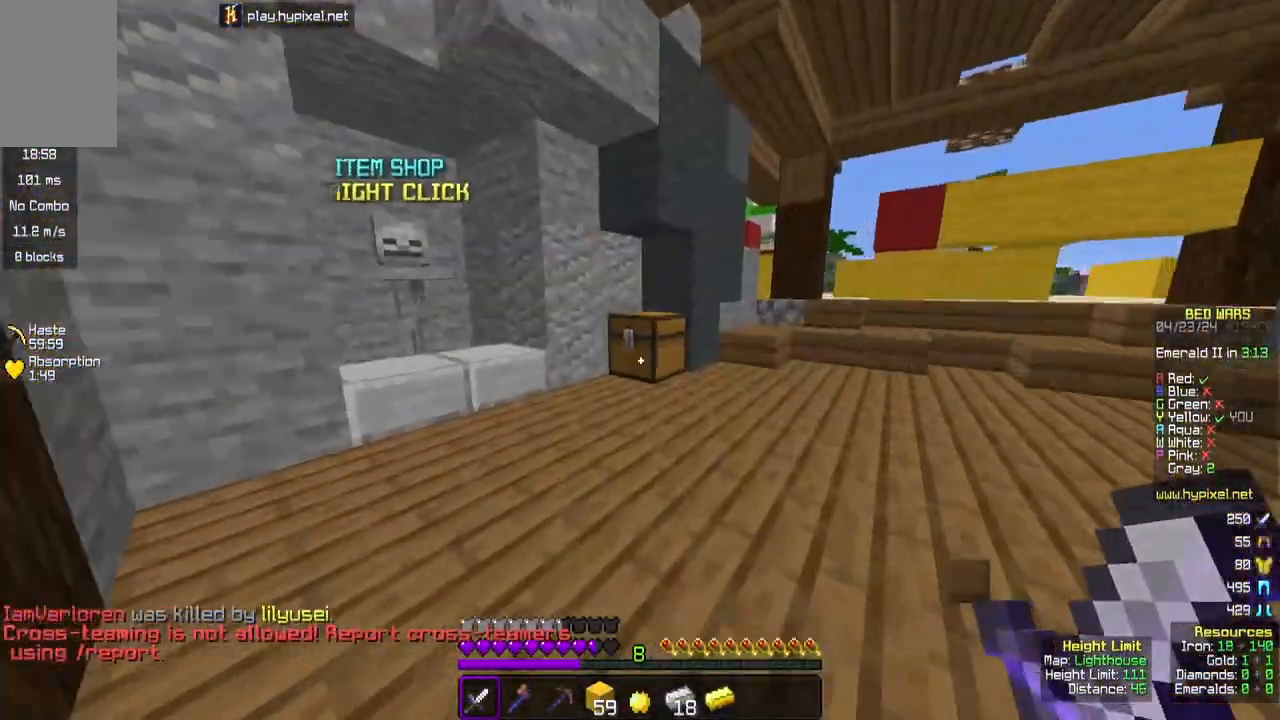
{"keys": ["w"], "mouse": ["right"], "events": [[483, "mouse_right", "down"]]}
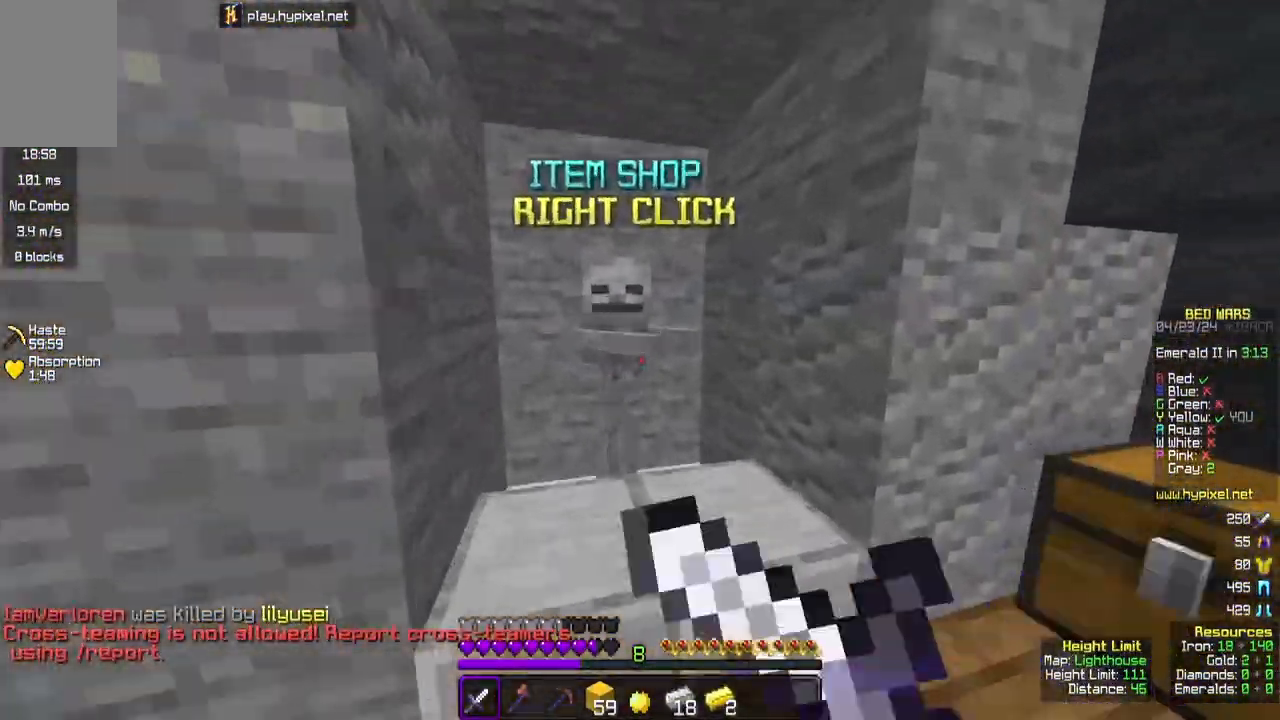
{"keys": [], "mouse": [], "events": [[50, "w", "up"], [133, "mouse_right", "up"]]}
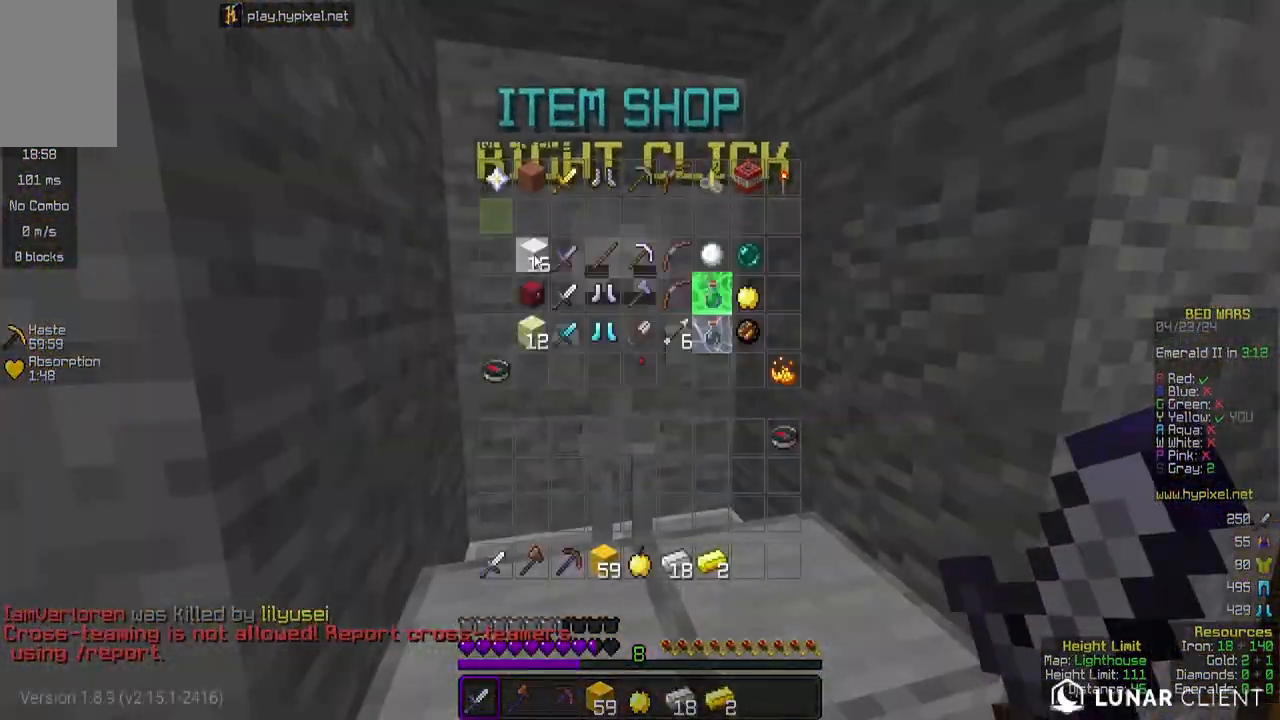
{"keys": ["w"], "mouse": [], "events": [[417, "w", "down"]]}
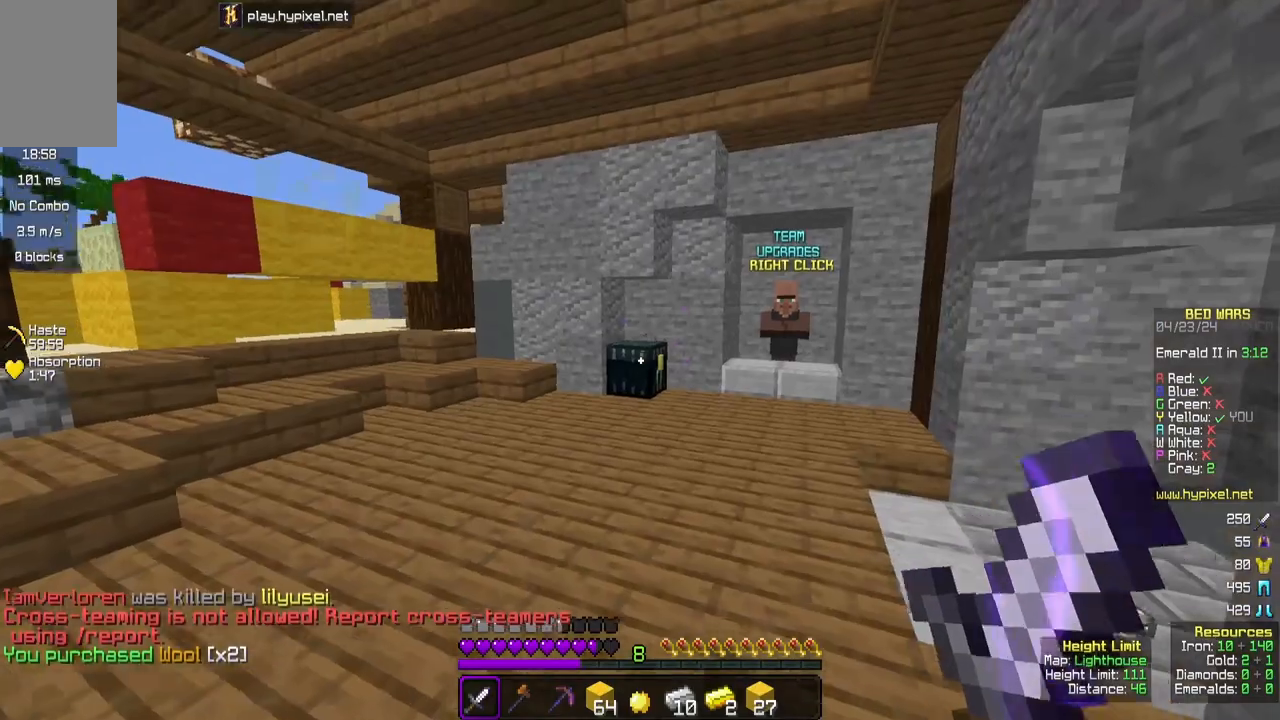
{"keys": ["w"], "mouse": [], "events": [[217, "space", "down"], [433, "space", "up"]]}
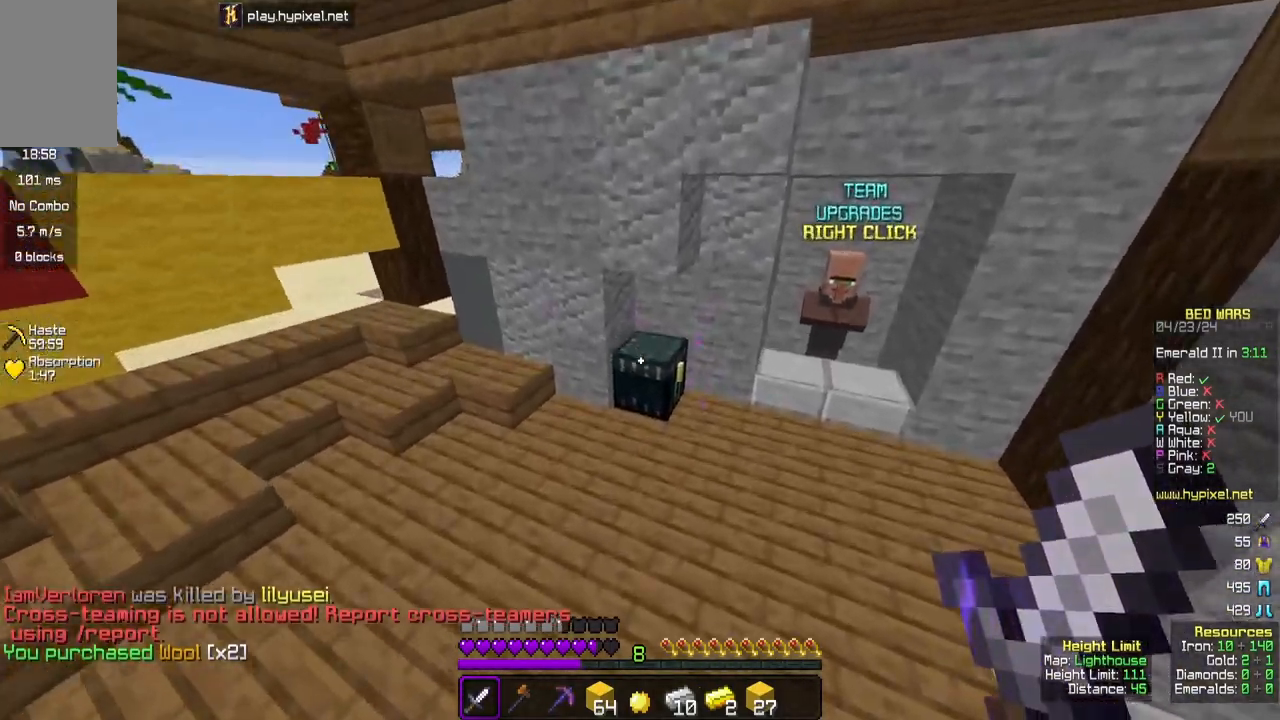
{"keys": [], "mouse": [], "events": [[167, "mouse_right", "down"], [267, "w", "up"], [283, "mouse_right", "up"]]}
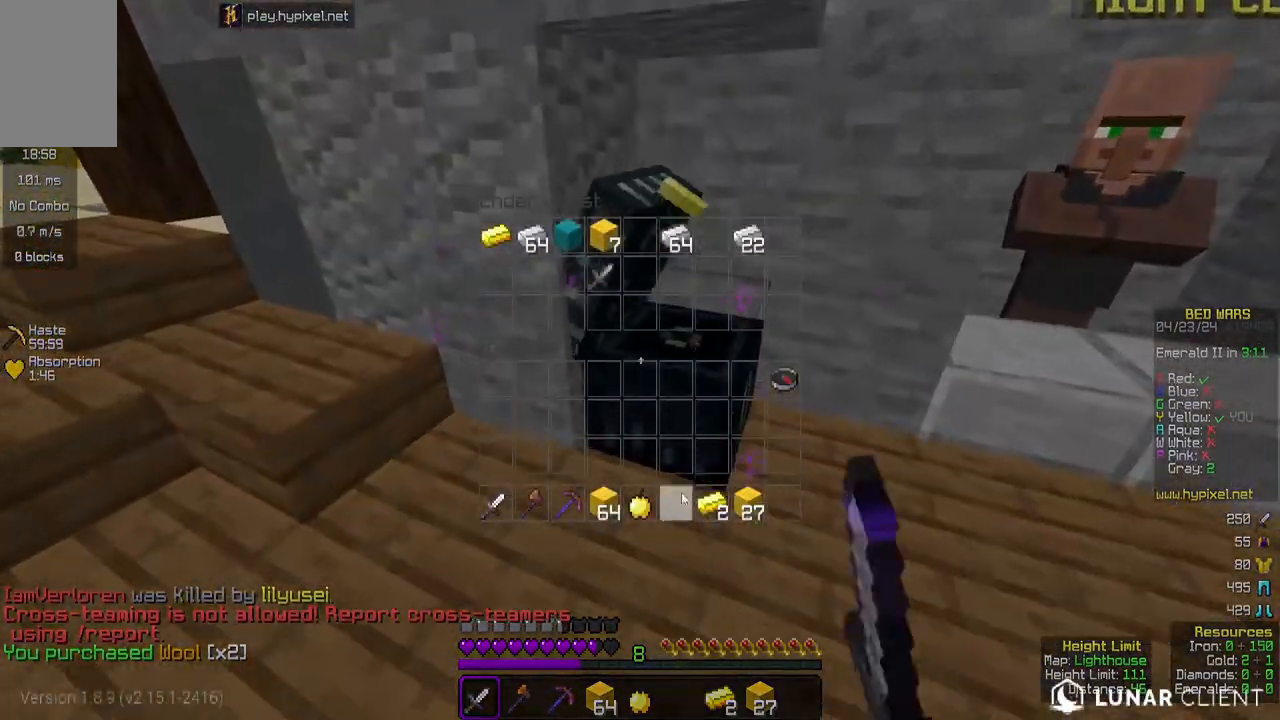
{"keys": [], "mouse": [], "events": []}
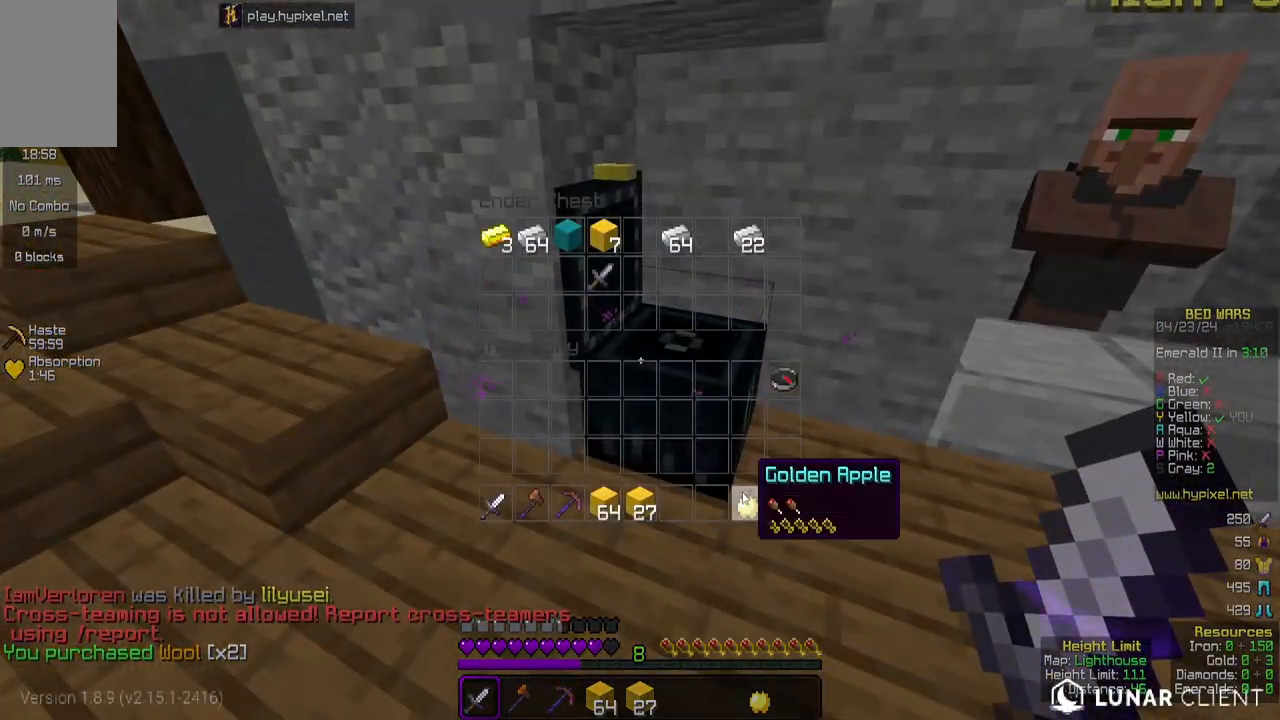
{"keys": ["w"], "mouse": [], "events": [[450, "w", "down"]]}
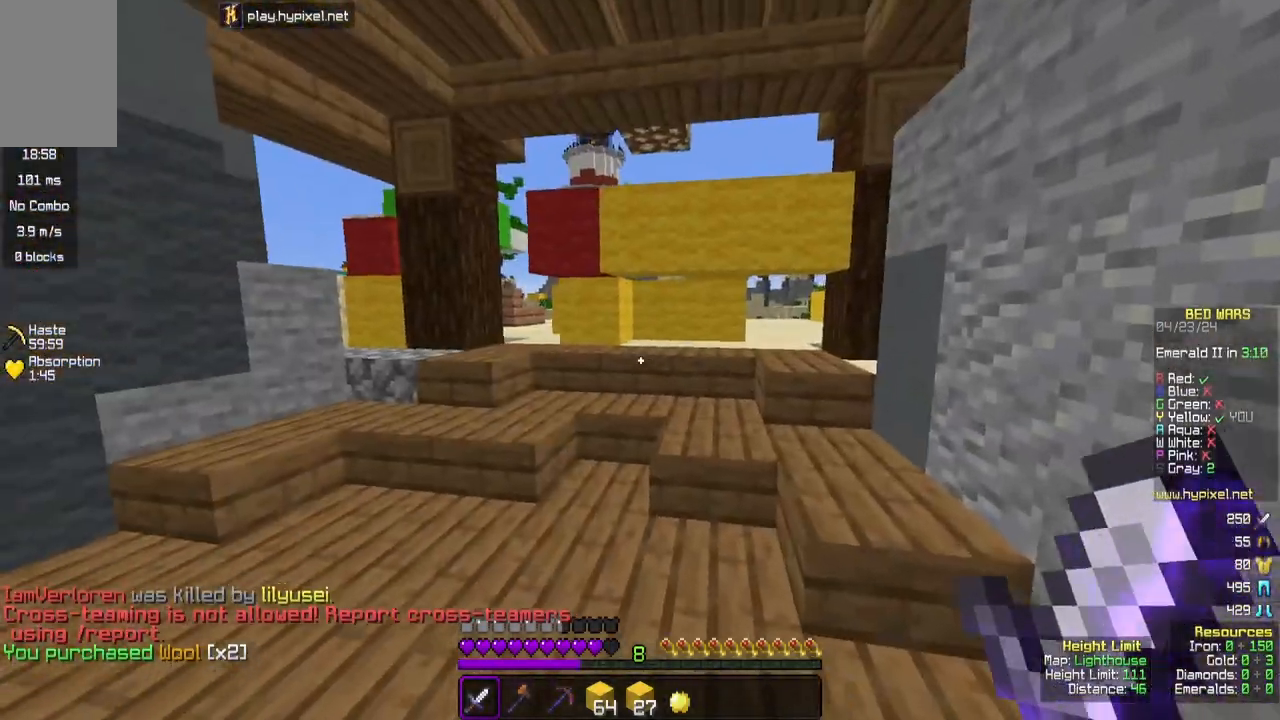
{"keys": ["space", "w"], "mouse": ["left", "right"], "events": [[117, "space", "down"], [433, "mouse_left", "down"], [433, "mouse_right", "down"]]}
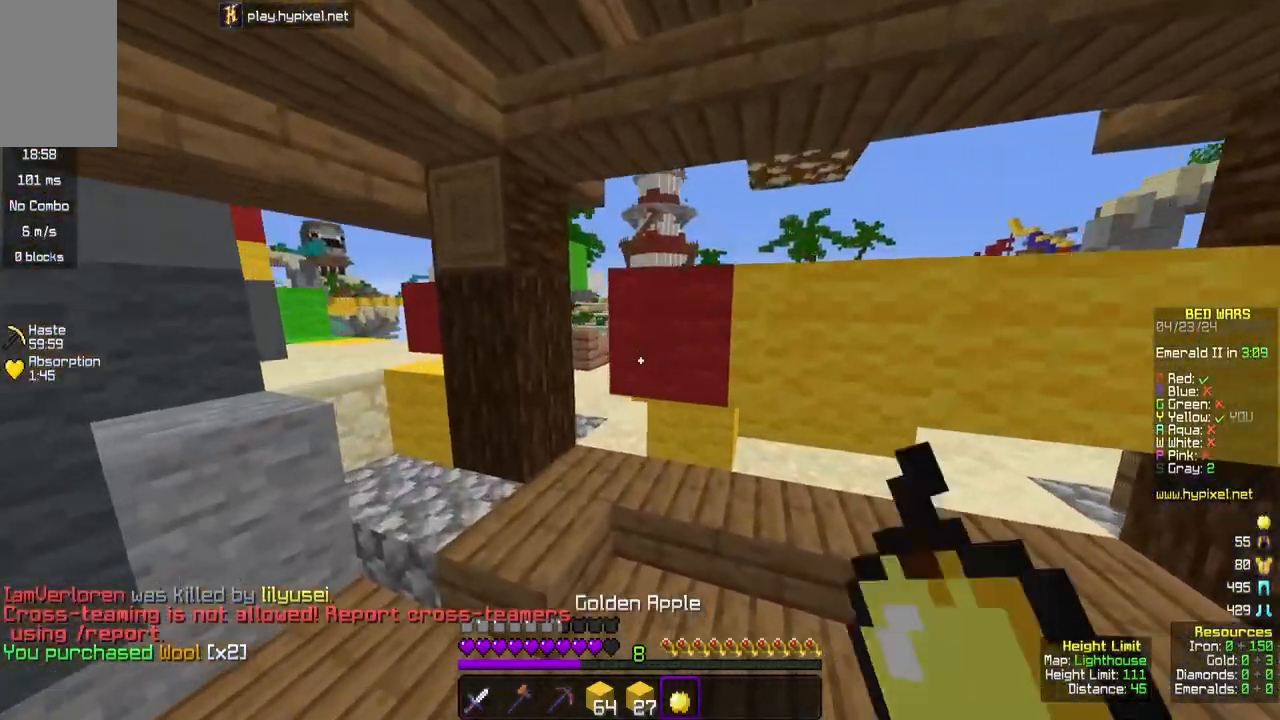
{"keys": ["space", "w"], "mouse": ["left", "right"], "events": []}
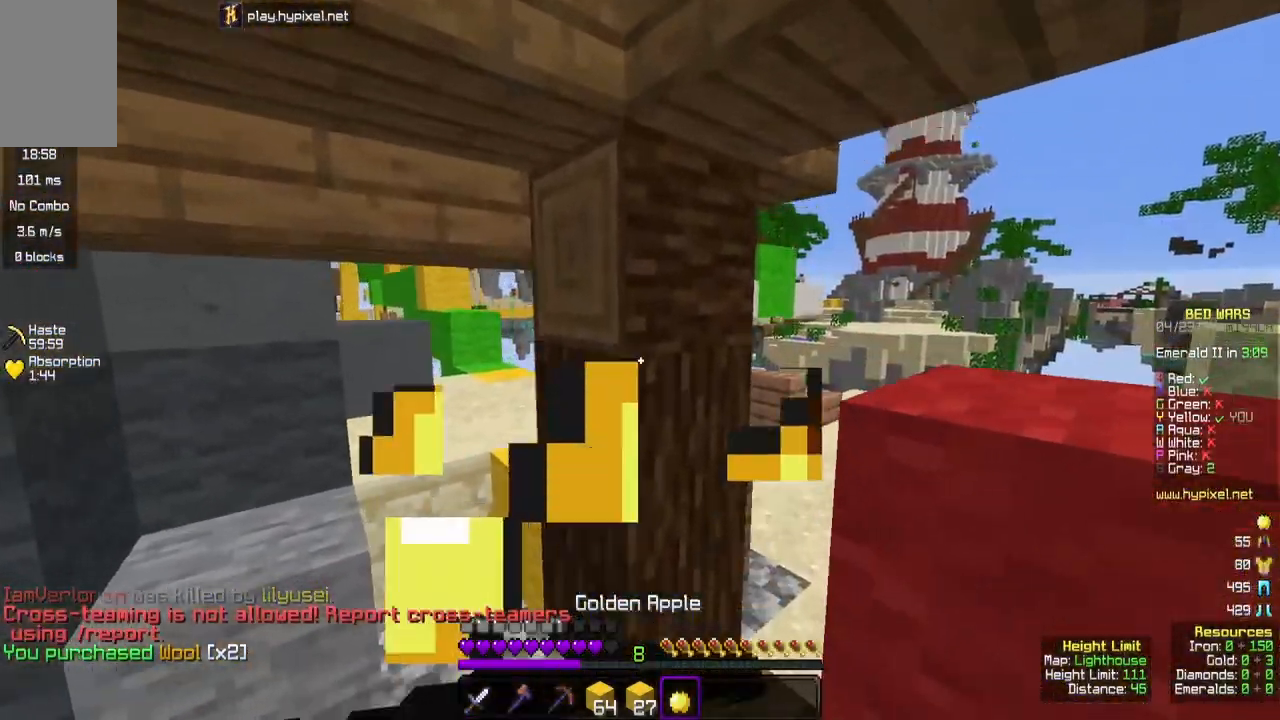
{"keys": ["a", "w"], "mouse": ["left", "right"], "events": [[250, "space", "up"], [500, "a", "down"]]}
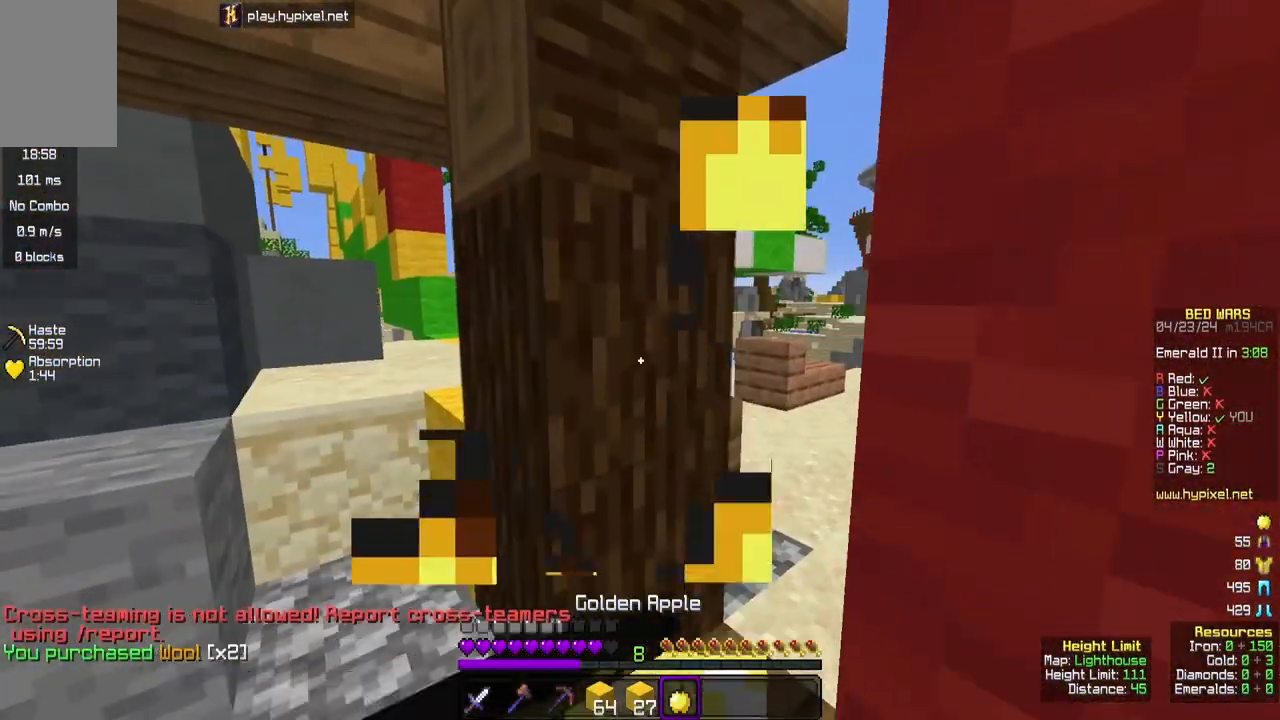
{"keys": ["a"], "mouse": ["left", "right"], "events": [[367, "w", "up"]]}
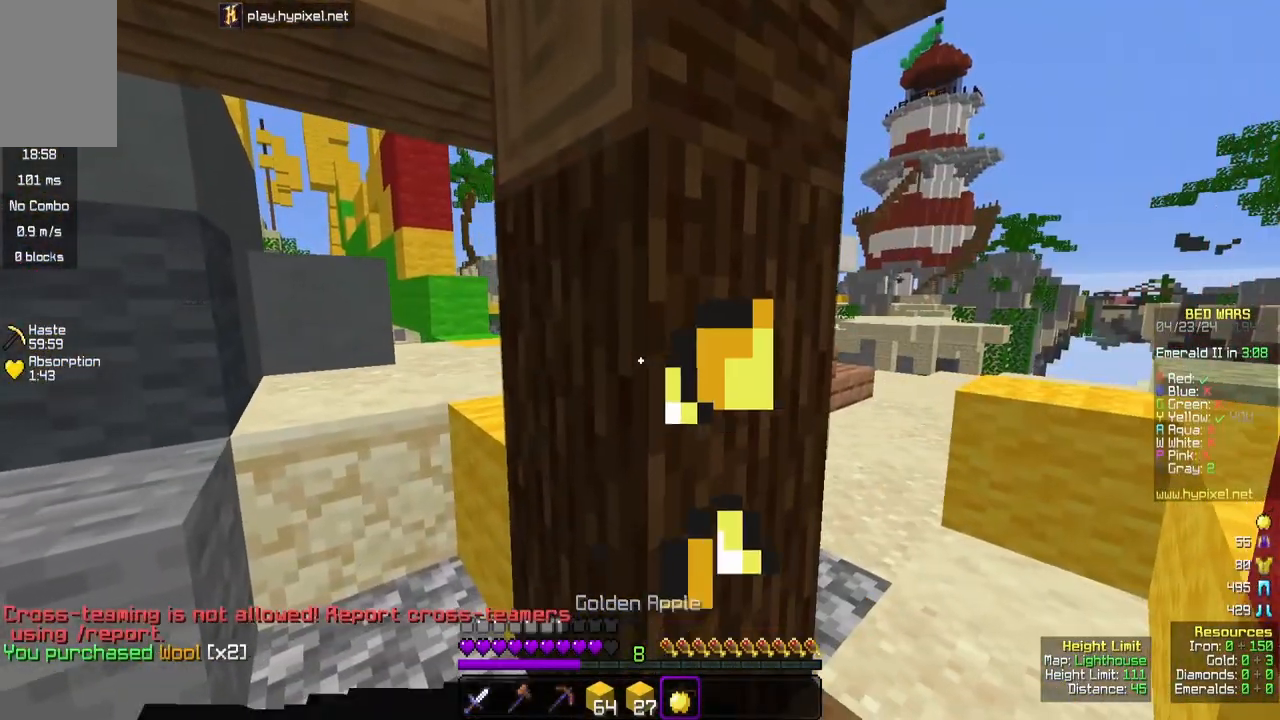
{"keys": ["w"], "mouse": ["left"], "events": [[133, "a", "up"], [283, "a", "down"], [417, "a", "up"], [483, "mouse_right", "up"], [500, "w", "down"]]}
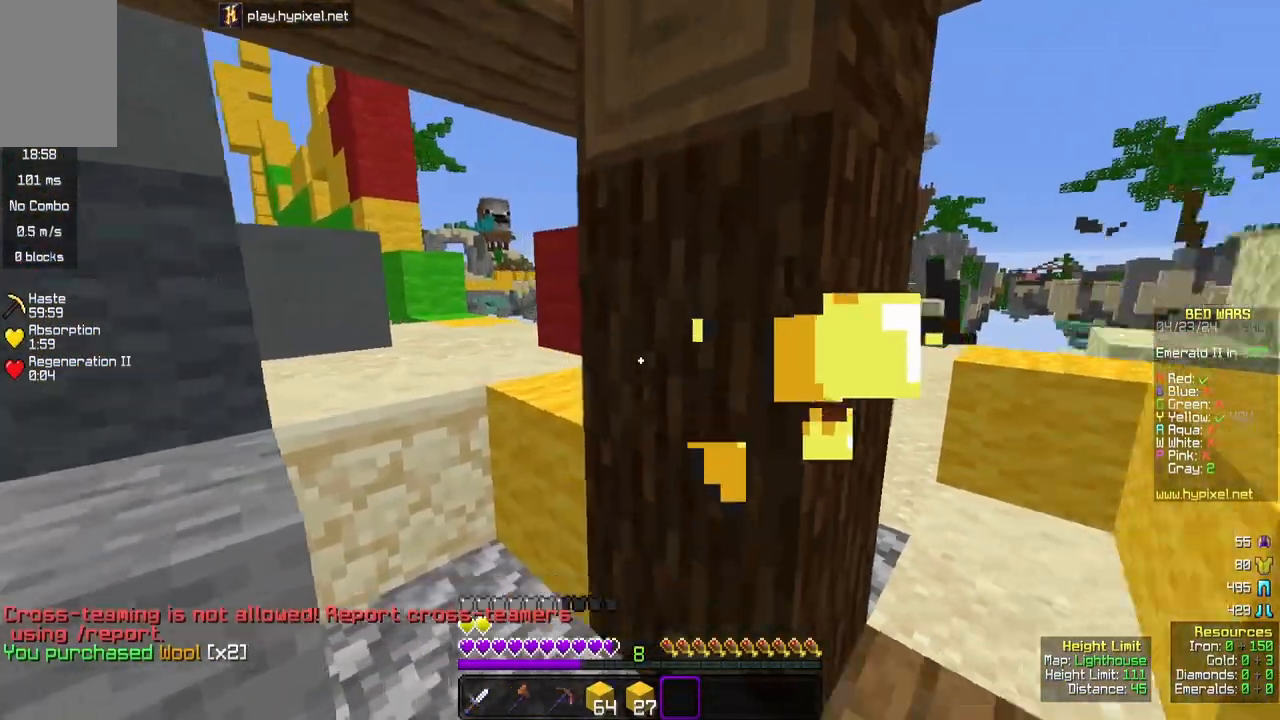
{"keys": ["w"], "mouse": [], "events": [[17, "mouse_left", "up"]]}
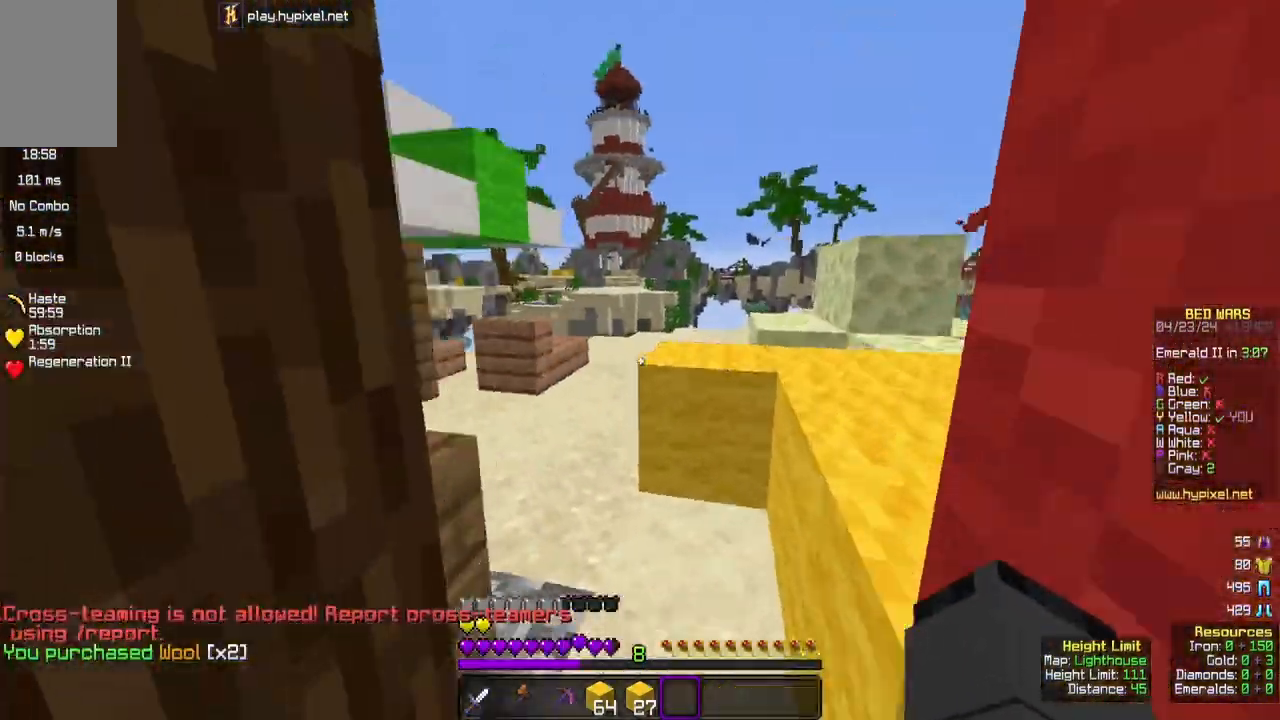
{"keys": ["w"], "mouse": [], "events": []}
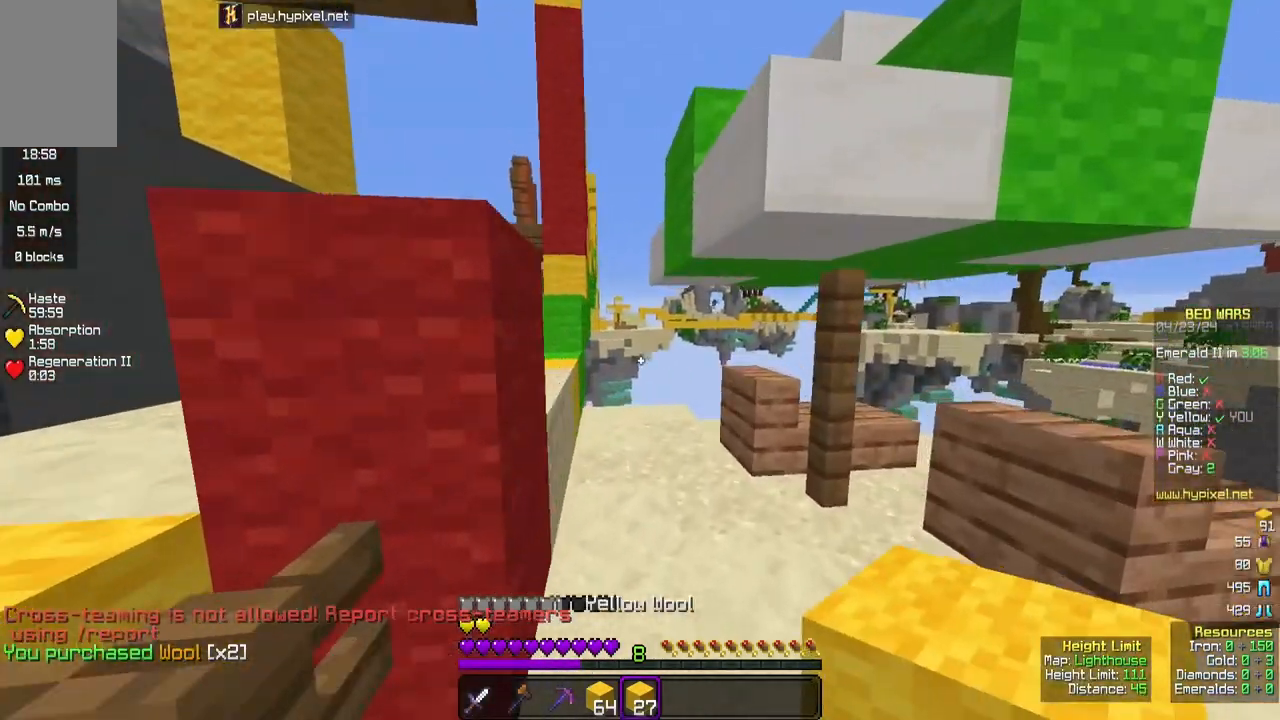
{"keys": ["a", "space", "w"], "mouse": [], "events": [[467, "space", "down"], [483, "a", "down"]]}
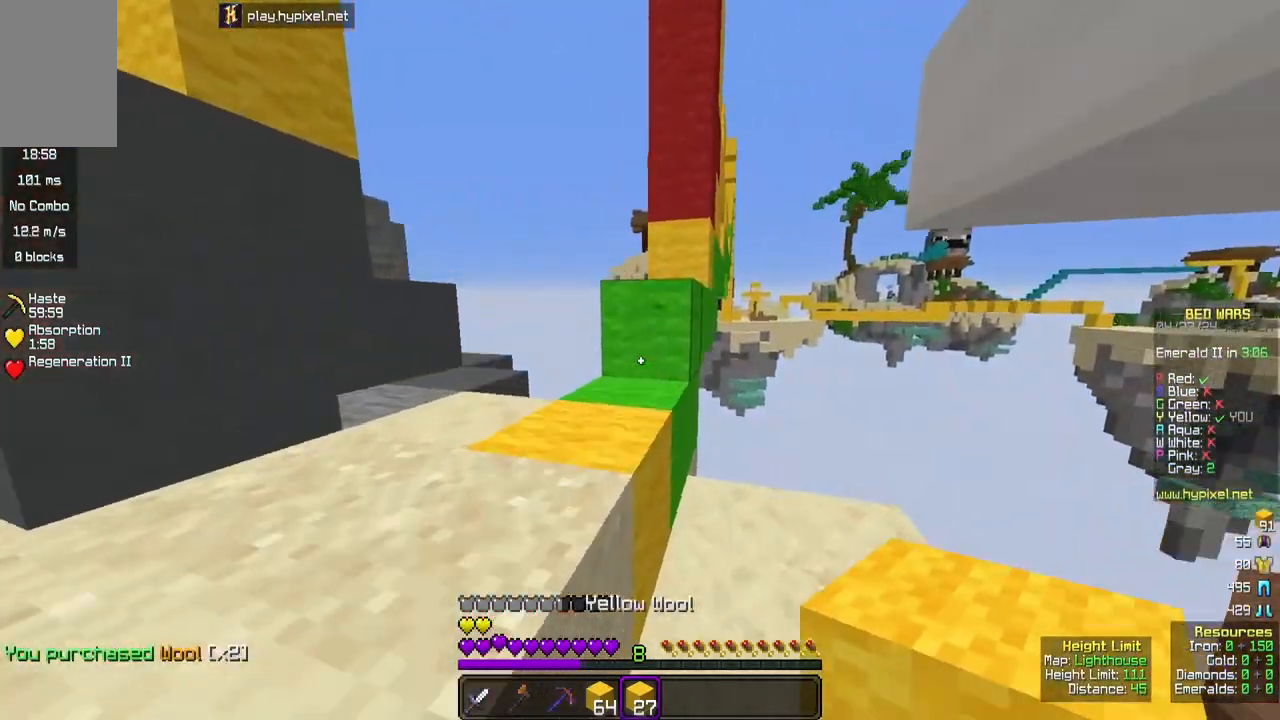
{"keys": ["space", "w"], "mouse": [], "events": [[167, "space", "up"], [183, "a", "up"], [350, "space", "down"]]}
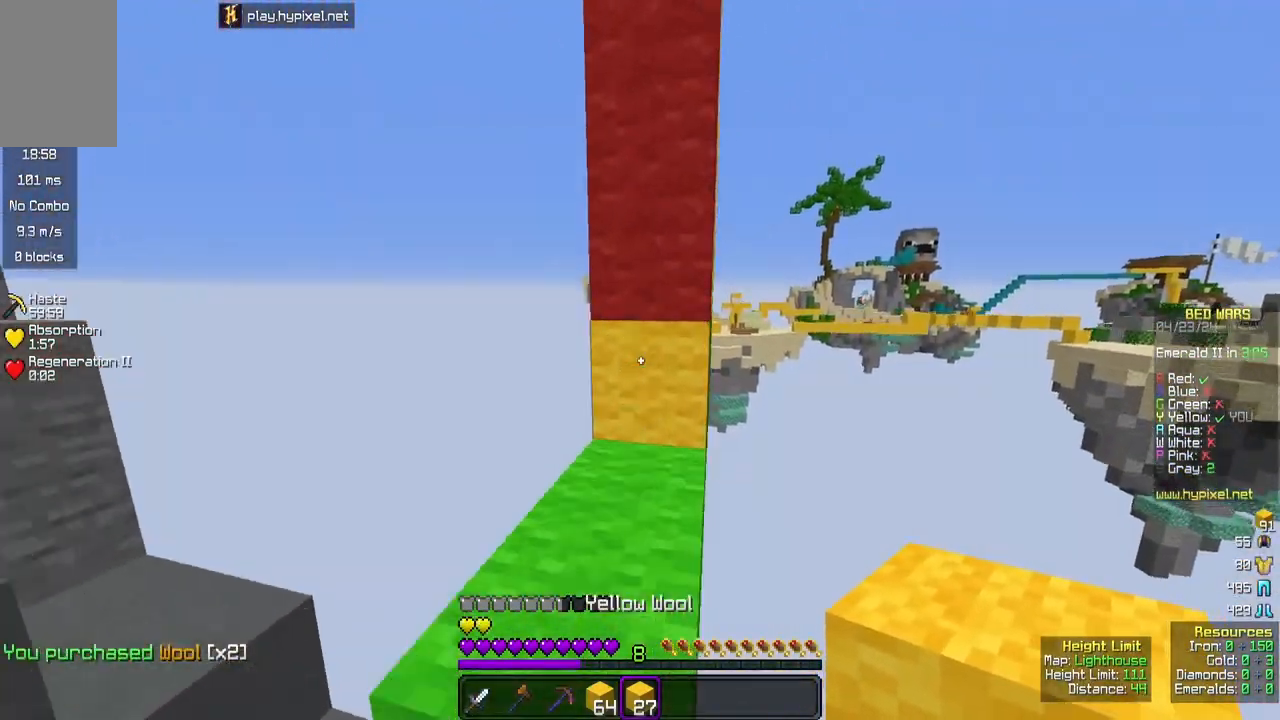
{"keys": ["a"], "mouse": [], "events": [[67, "space", "up"], [433, "w", "up"], [500, "a", "down"]]}
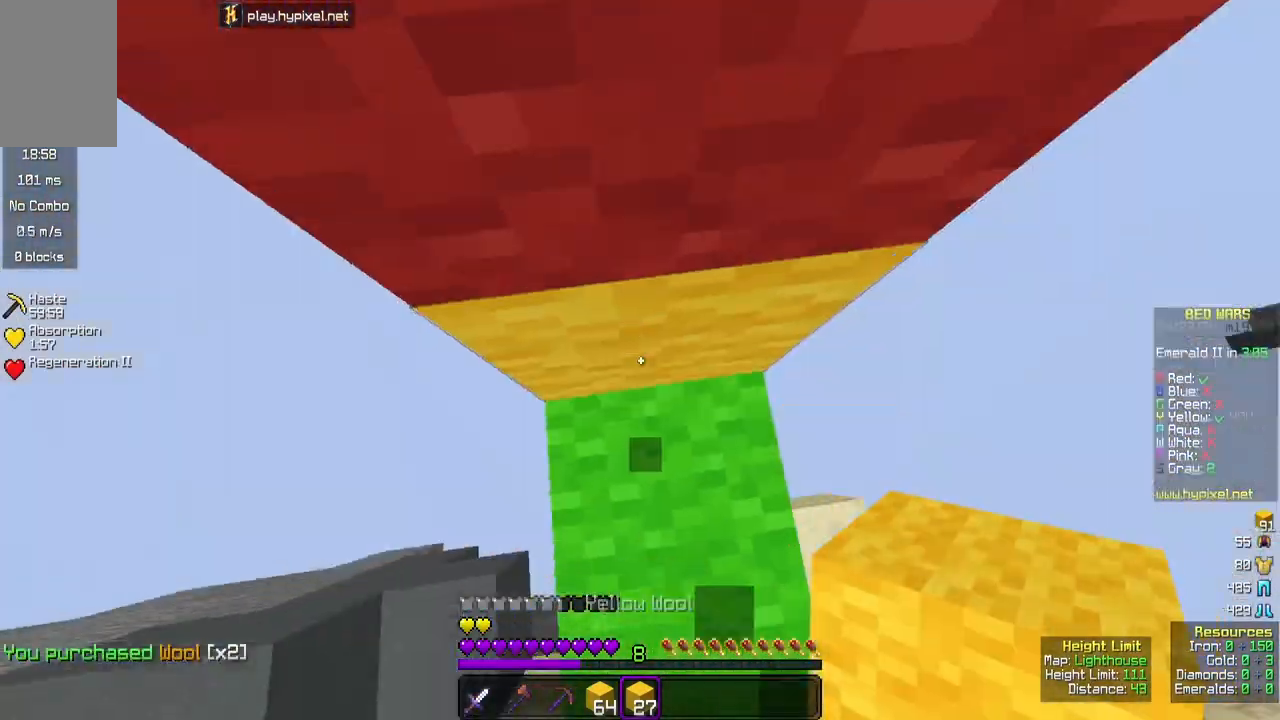
{"keys": ["a", "s"], "mouse": ["right"], "events": [[83, "s", "down"], [350, "mouse_right", "down"]]}
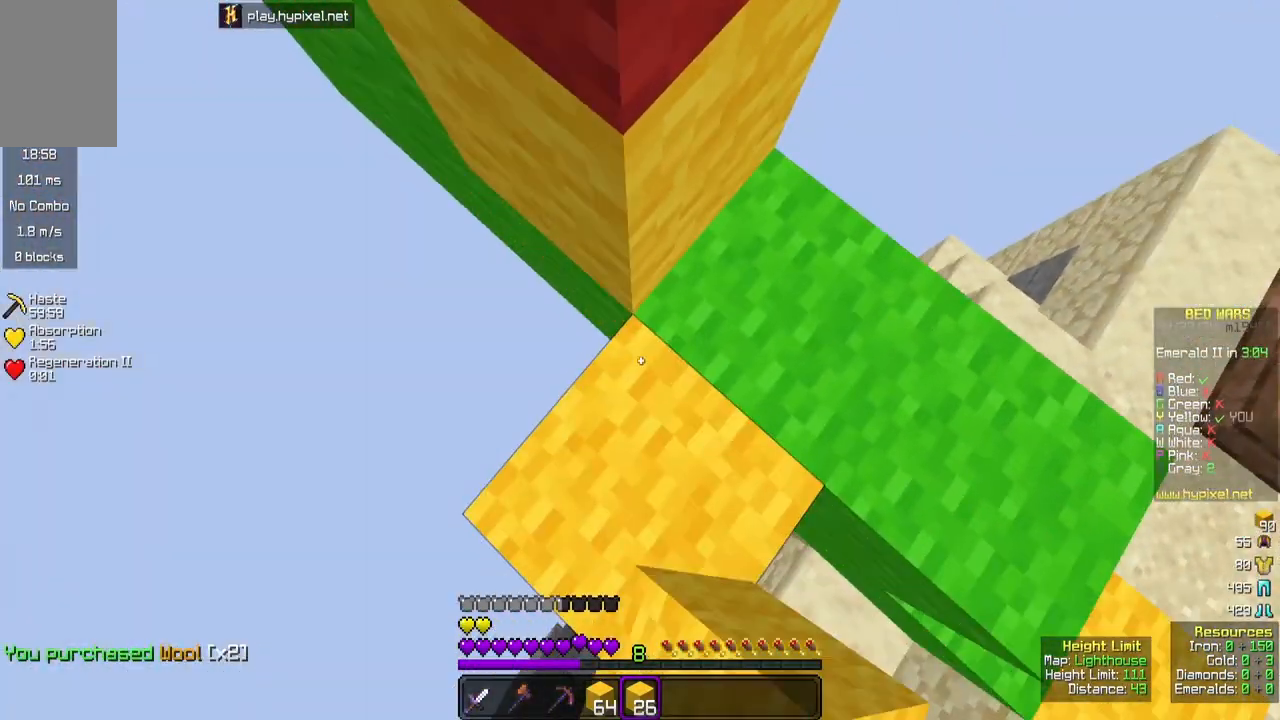
{"keys": [], "mouse": ["right"], "events": [[33, "a", "up"], [83, "mouse_right", "up"], [83, "s", "up"], [100, "space", "down"], [233, "mouse_right", "down"], [317, "space", "up"]]}
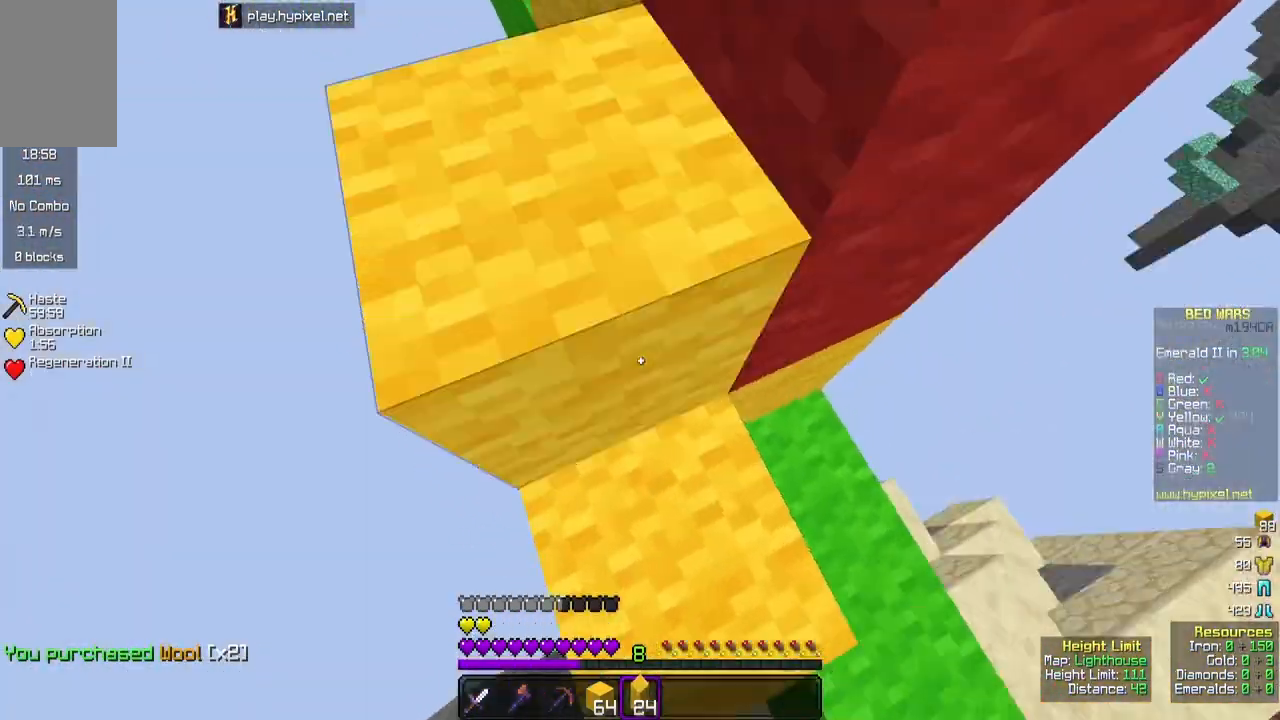
{"keys": ["space", "w"], "mouse": [], "events": [[50, "mouse_right", "up"], [383, "w", "down"], [400, "space", "down"]]}
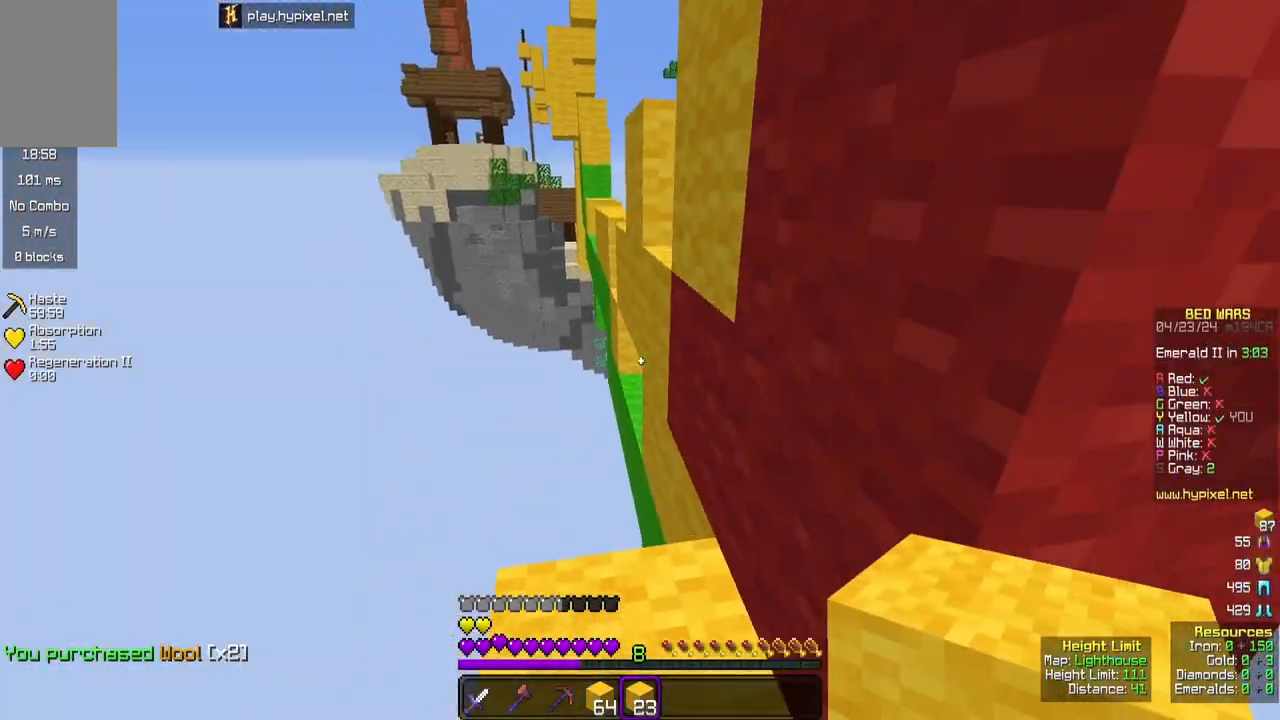
{"keys": ["space", "w"], "mouse": [], "events": [[83, "mouse_right", "down"], [83, "space", "up"], [100, "w", "up"], [350, "w", "down"], [400, "mouse_right", "up"], [417, "space", "down"]]}
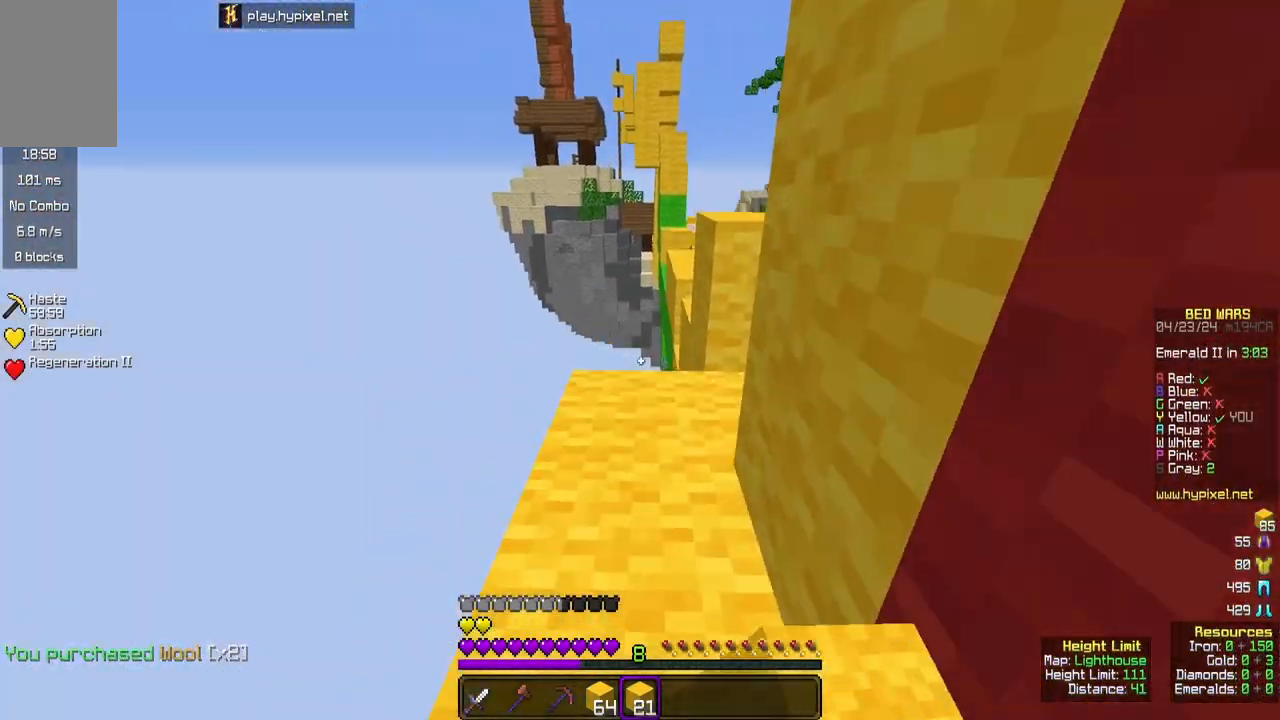
{"keys": ["space", "w"], "mouse": [], "events": [[67, "space", "up"], [333, "space", "down"]]}
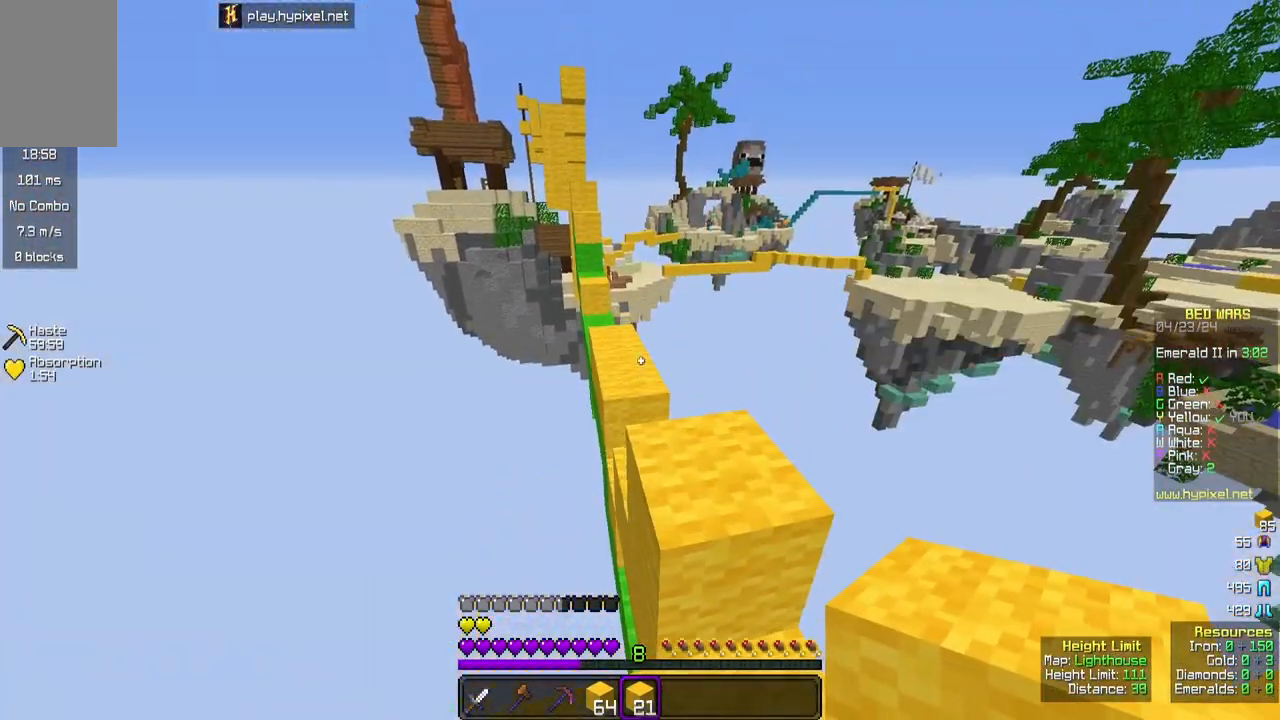
{"keys": ["space", "w"], "mouse": [], "events": []}
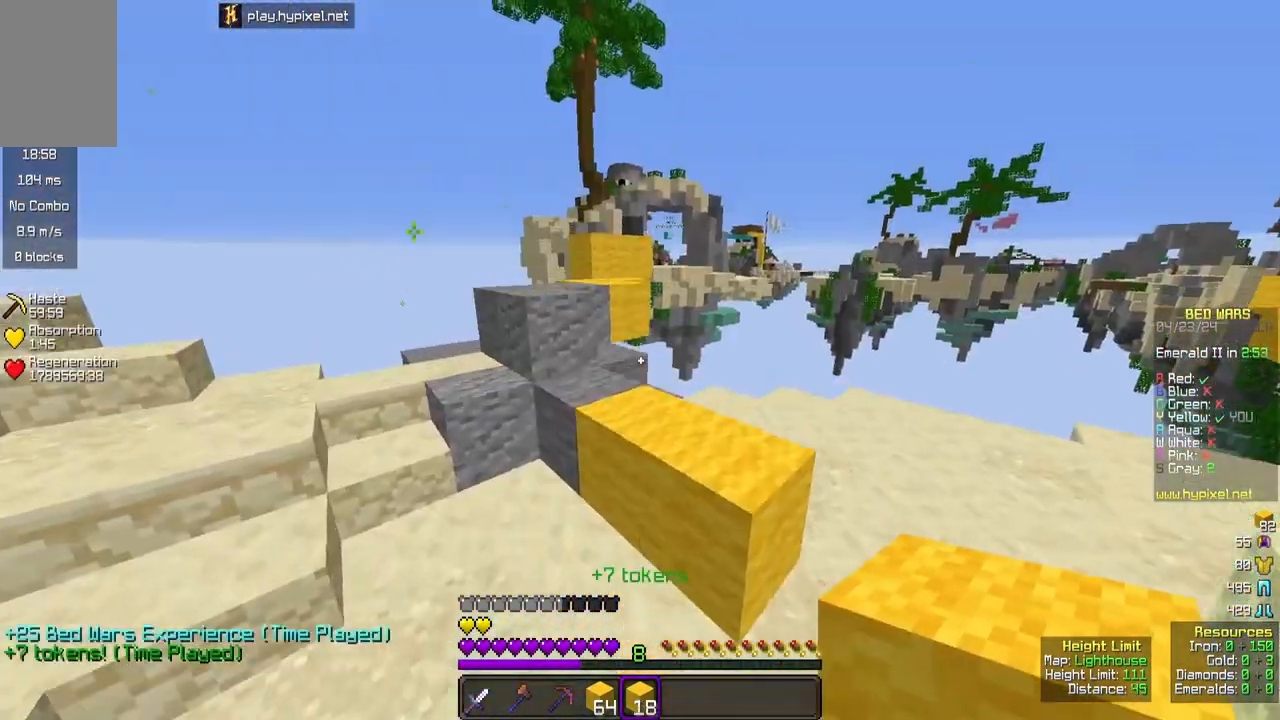
{"keys": ["space", "w"], "mouse": [], "events": []}
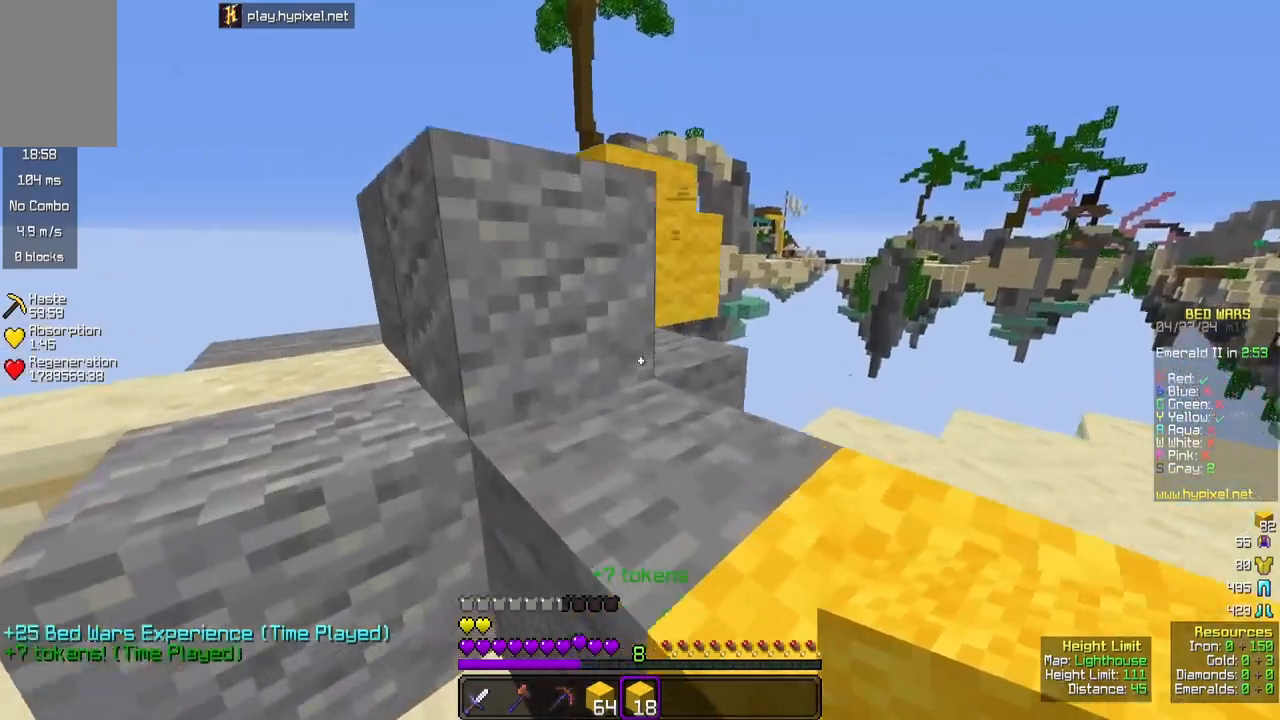
{"keys": ["a", "space", "w"], "mouse": [], "events": [[500, "a", "down"]]}